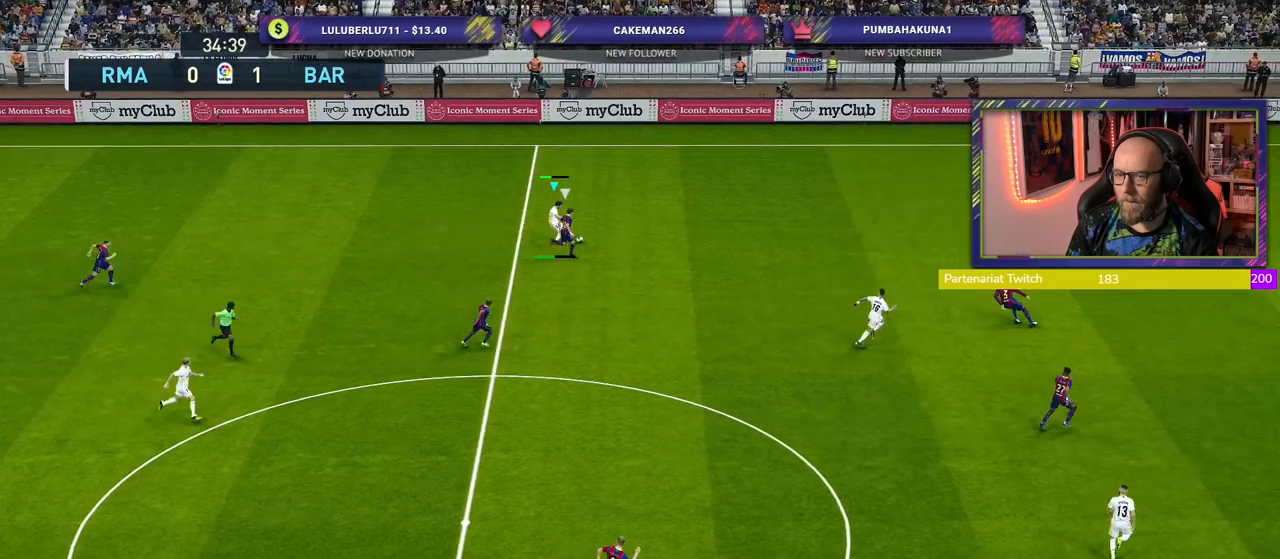
Gameplay with a controller (PlayStation layout); each line is a JSON object with the inputs held at the frame after it. "events" lists button and stick changes between this image and that frame as [ms after this image, input, new state], when the widget could be followed in between.
{"buttons": [], "left_stick": "down-left", "right_stick": "center", "events": [[260, "left_stick", "down-left"]]}
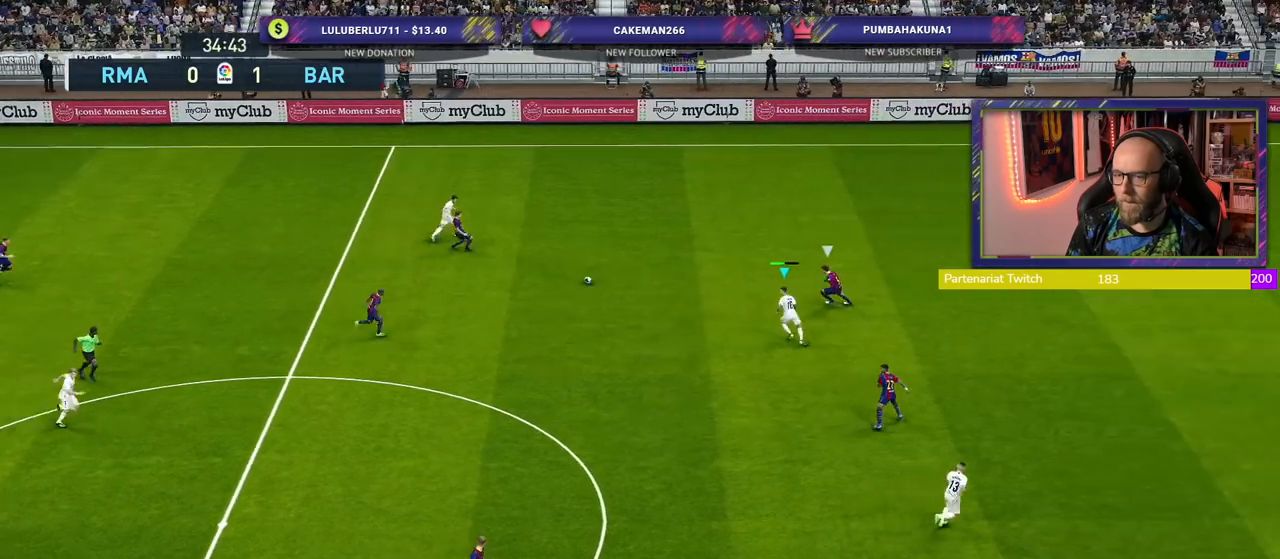
{"buttons": [], "left_stick": "down-left", "right_stick": "center", "events": []}
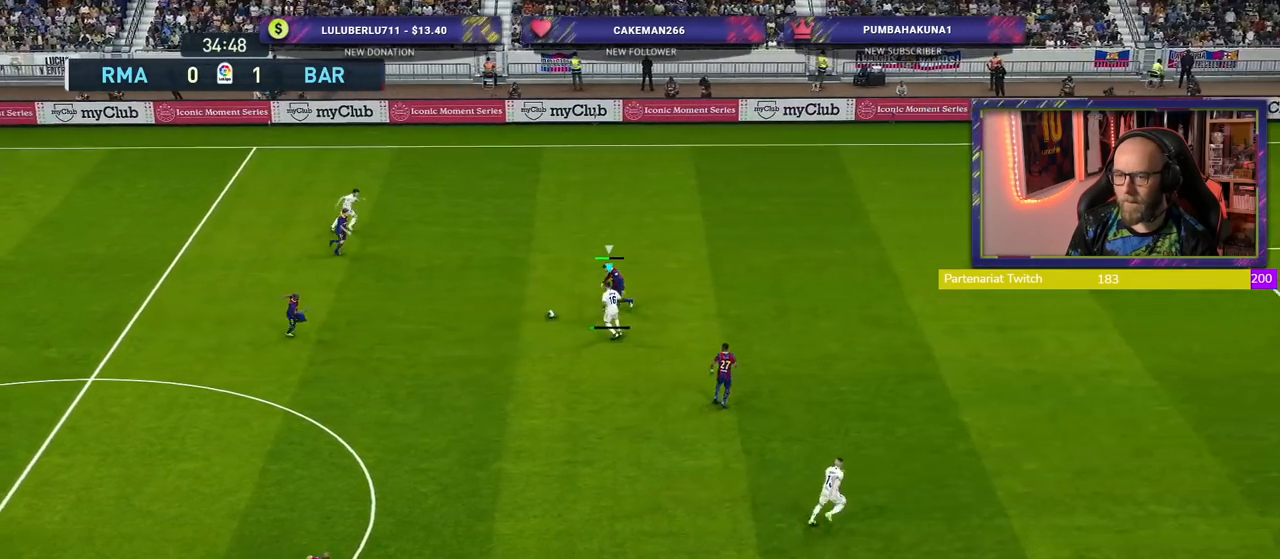
{"buttons": [], "left_stick": "down", "right_stick": "center", "events": [[160, "left_stick", "down"]]}
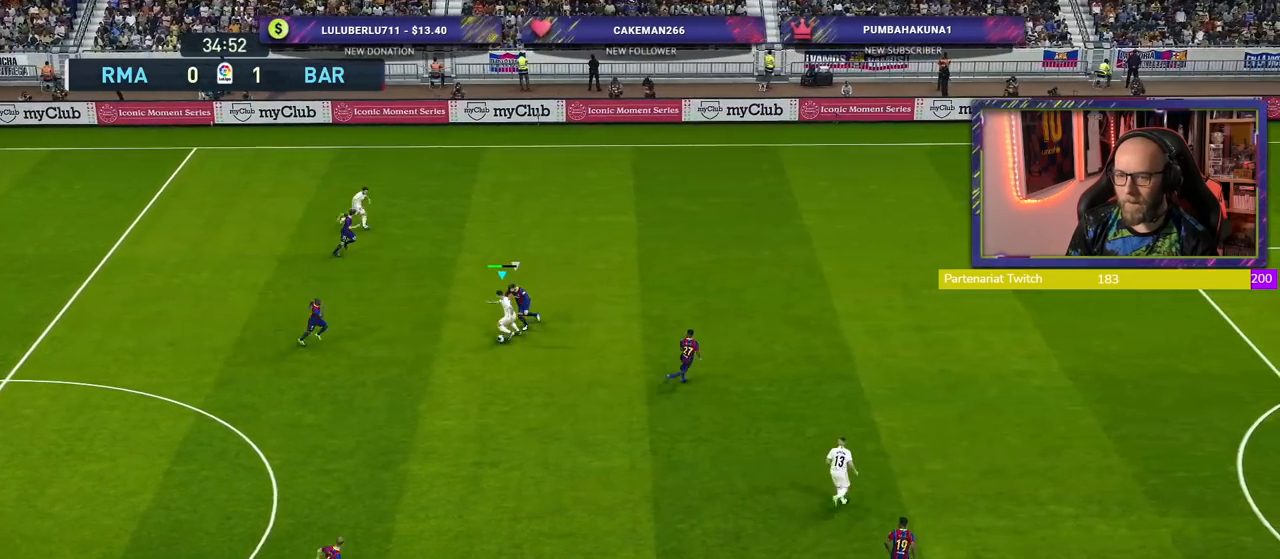
{"buttons": [], "left_stick": "right", "right_stick": "center", "events": [[40, "left_stick", "down-right"], [300, "TRIANGLE", "down"], [380, "left_stick", "right"], [400, "TRIANGLE", "up"]]}
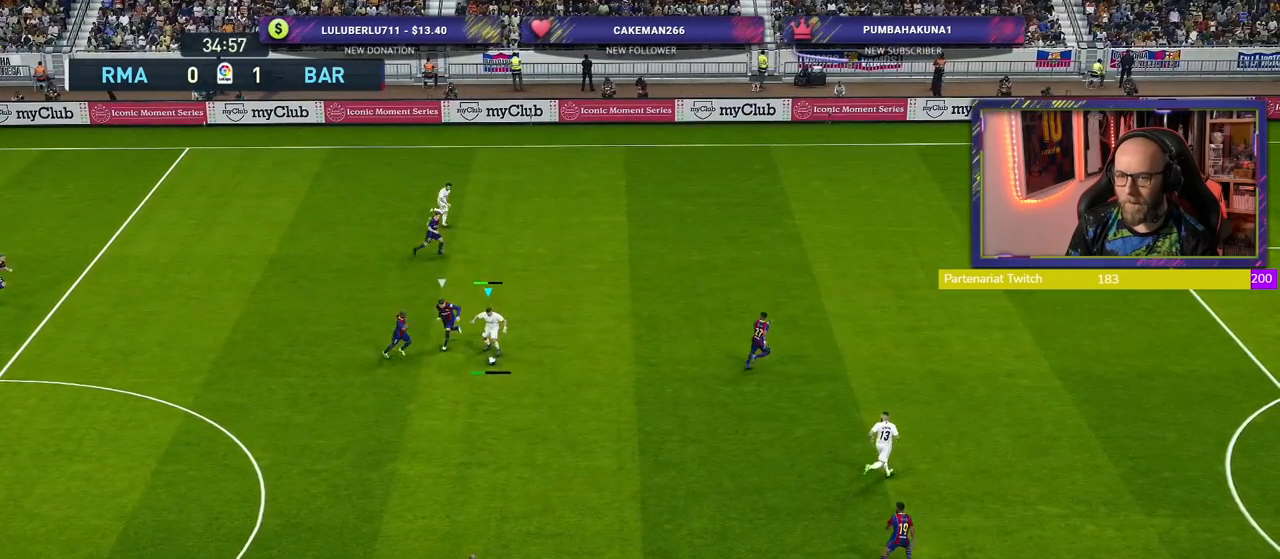
{"buttons": ["R2"], "left_stick": "right", "right_stick": "center", "events": [[280, "R2", "down"]]}
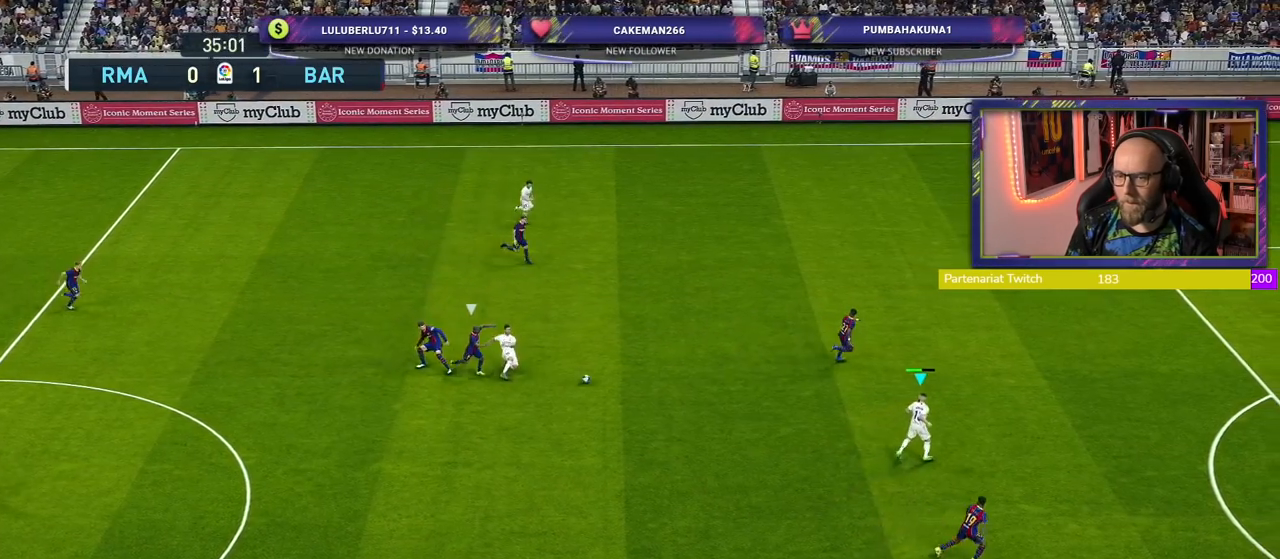
{"buttons": ["R2"], "left_stick": "right", "right_stick": "center", "events": []}
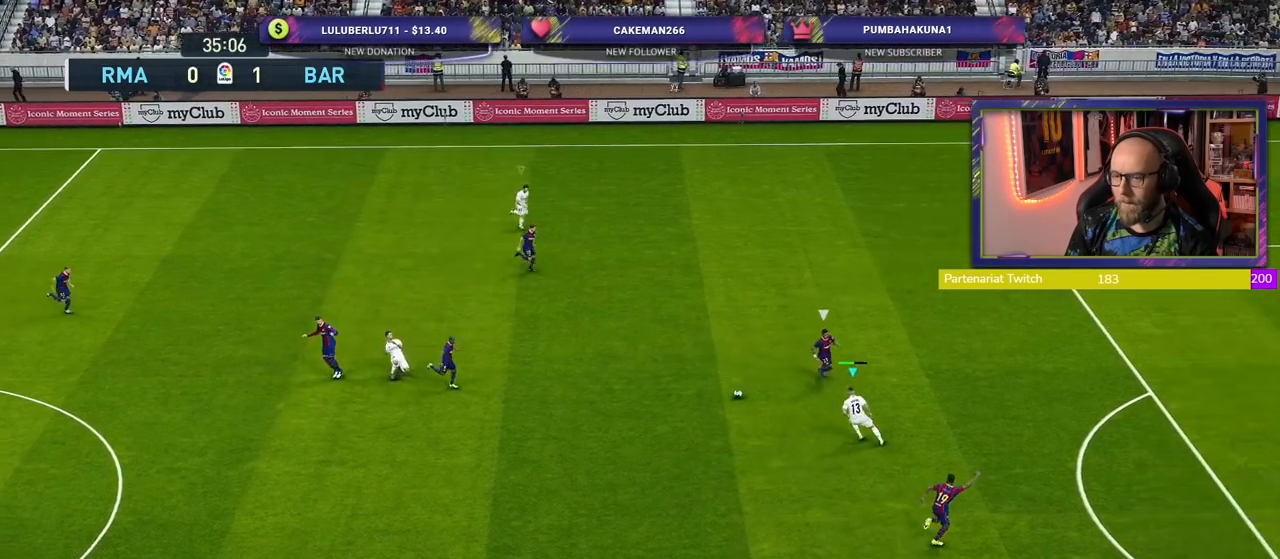
{"buttons": ["R2"], "left_stick": "right", "right_stick": "center", "events": []}
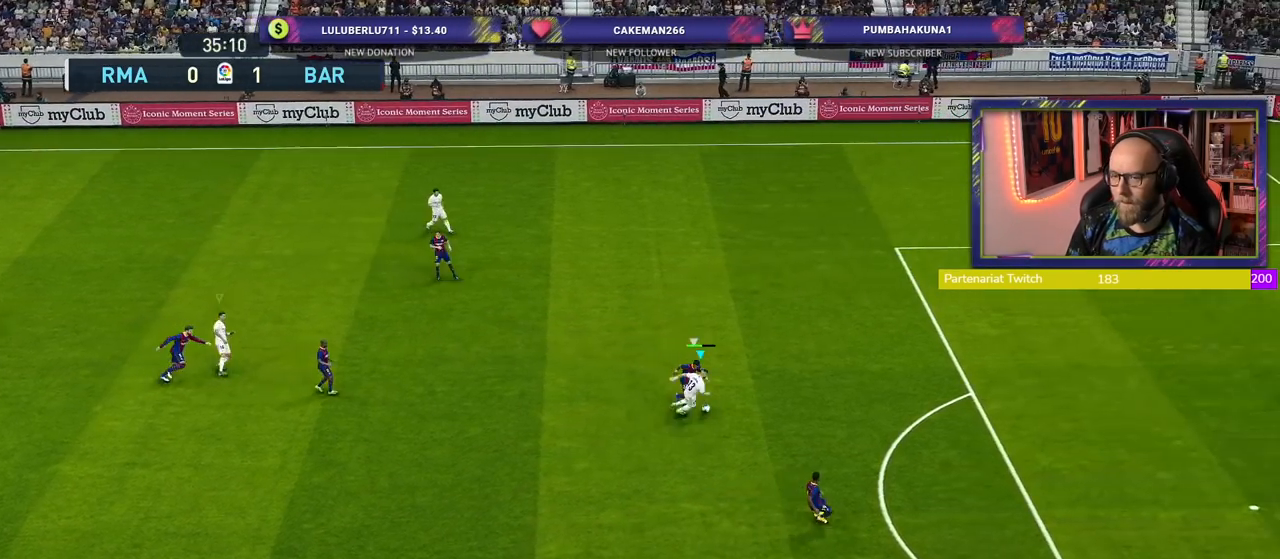
{"buttons": ["R2"], "left_stick": "right", "right_stick": "center", "events": []}
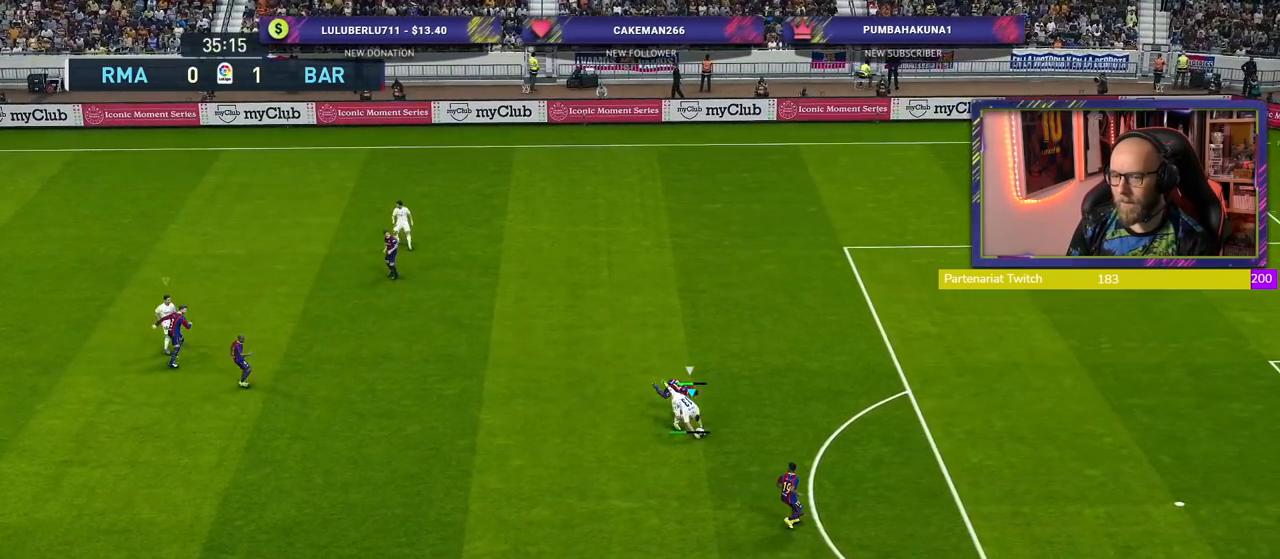
{"buttons": ["R2"], "left_stick": "down", "right_stick": "center", "events": [[200, "left_stick", "down-right"], [300, "left_stick", "down"]]}
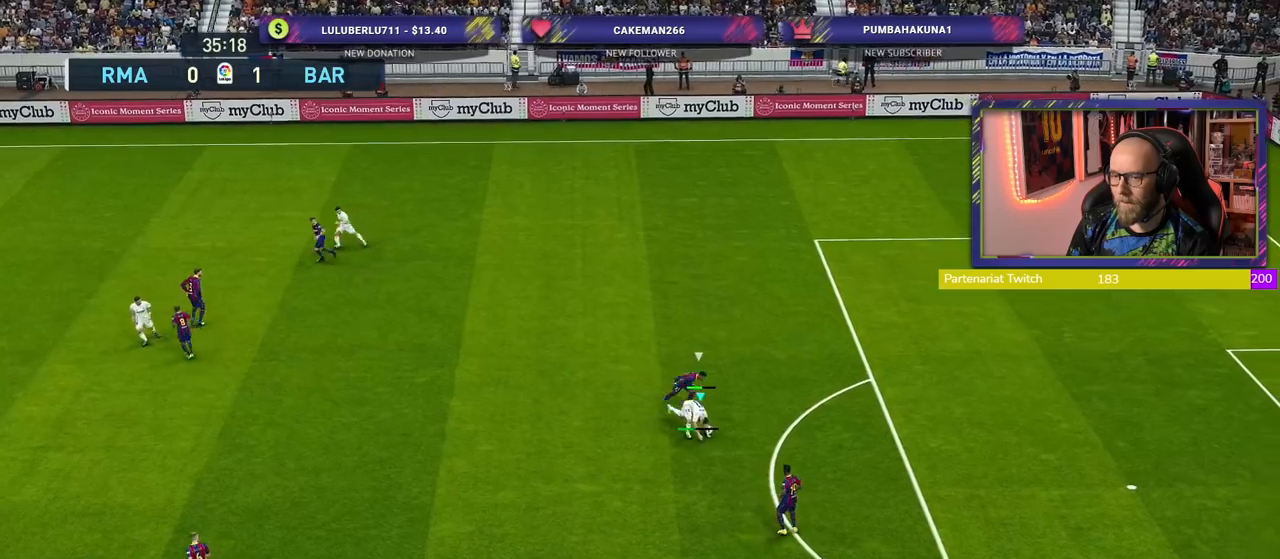
{"buttons": [], "left_stick": "up-right", "right_stick": "center", "events": [[140, "left_stick", "down-right"], [500, "R2", "up"], [500, "left_stick", "up-right"]]}
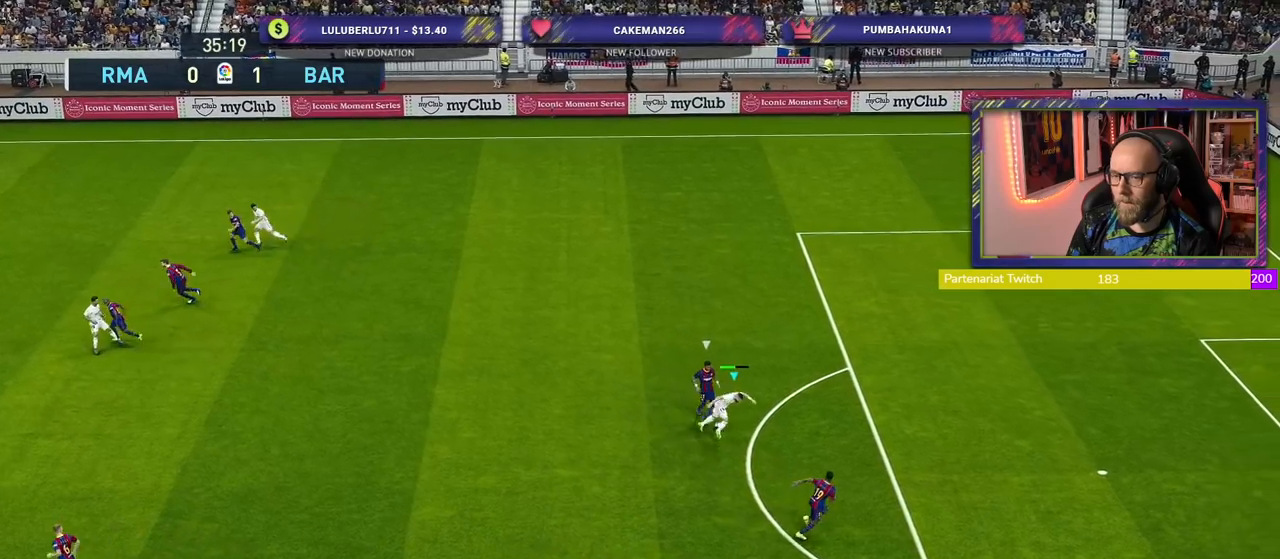
{"buttons": [], "left_stick": "center", "right_stick": "center", "events": [[200, "left_stick", "center"]]}
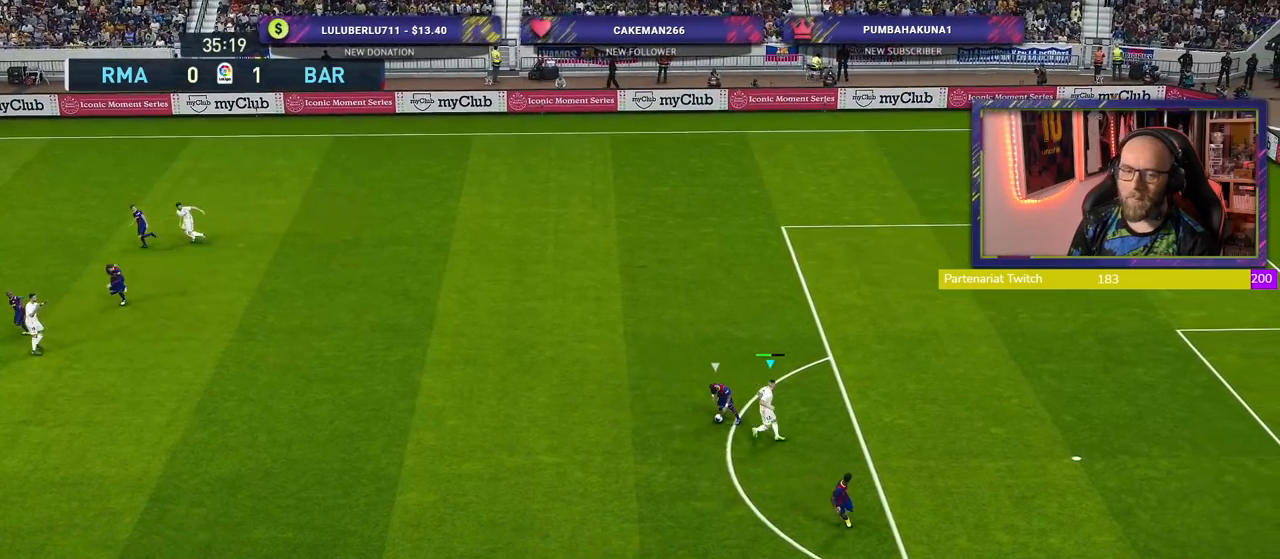
{"buttons": [], "left_stick": "left", "right_stick": "center", "events": [[40, "left_stick", "left"]]}
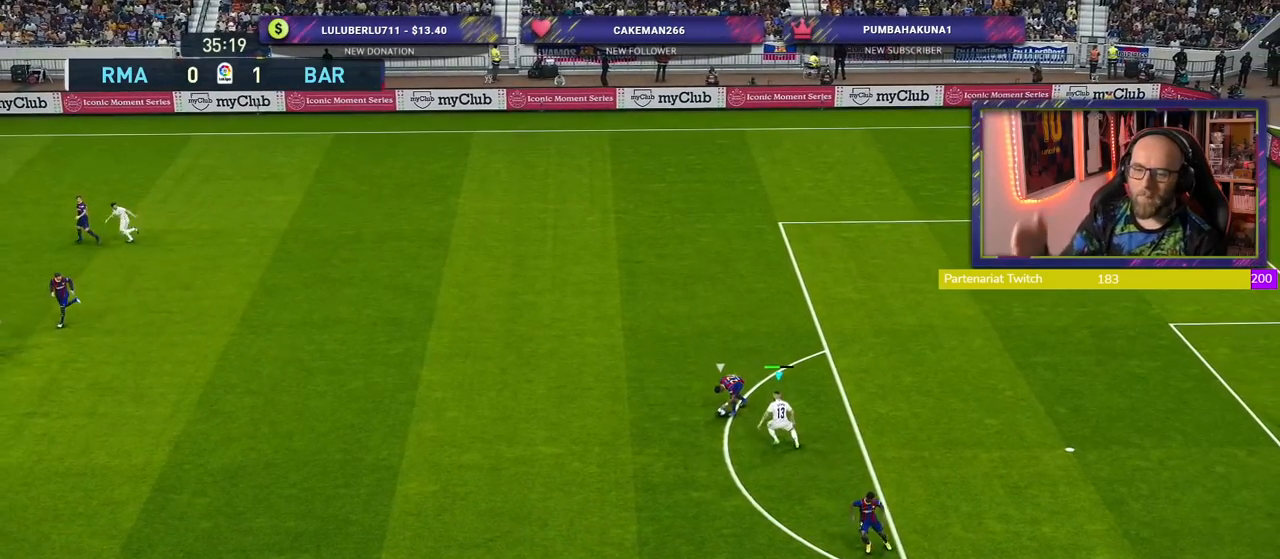
{"buttons": [], "left_stick": "left", "right_stick": "center", "events": []}
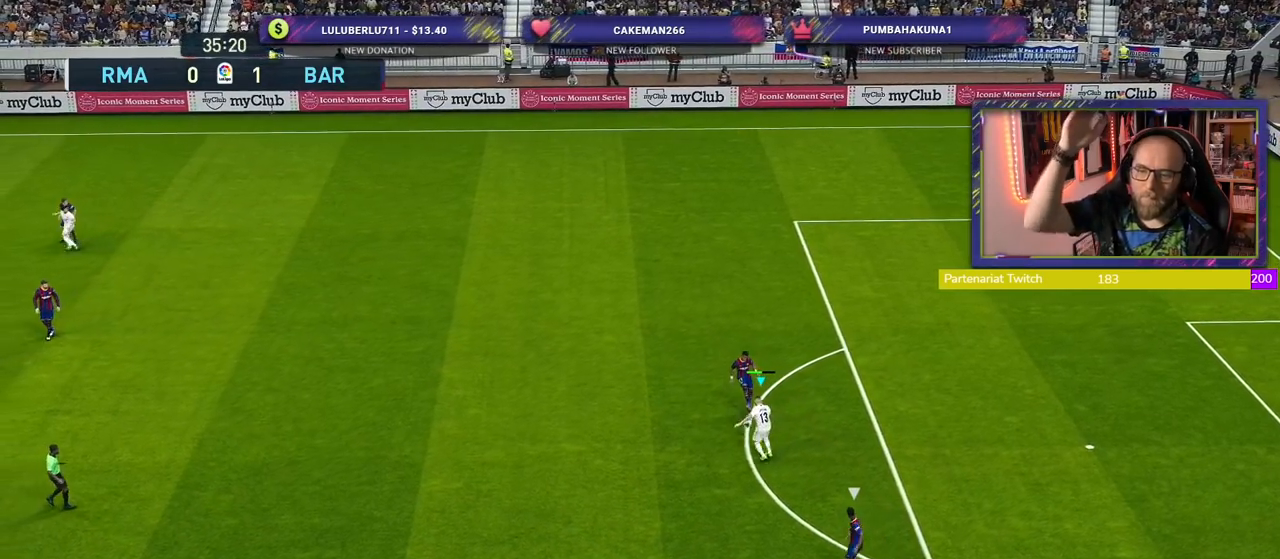
{"buttons": [], "left_stick": "down-left", "right_stick": "center", "events": [[120, "L1", "down"], [220, "L1", "up"], [460, "left_stick", "down-left"]]}
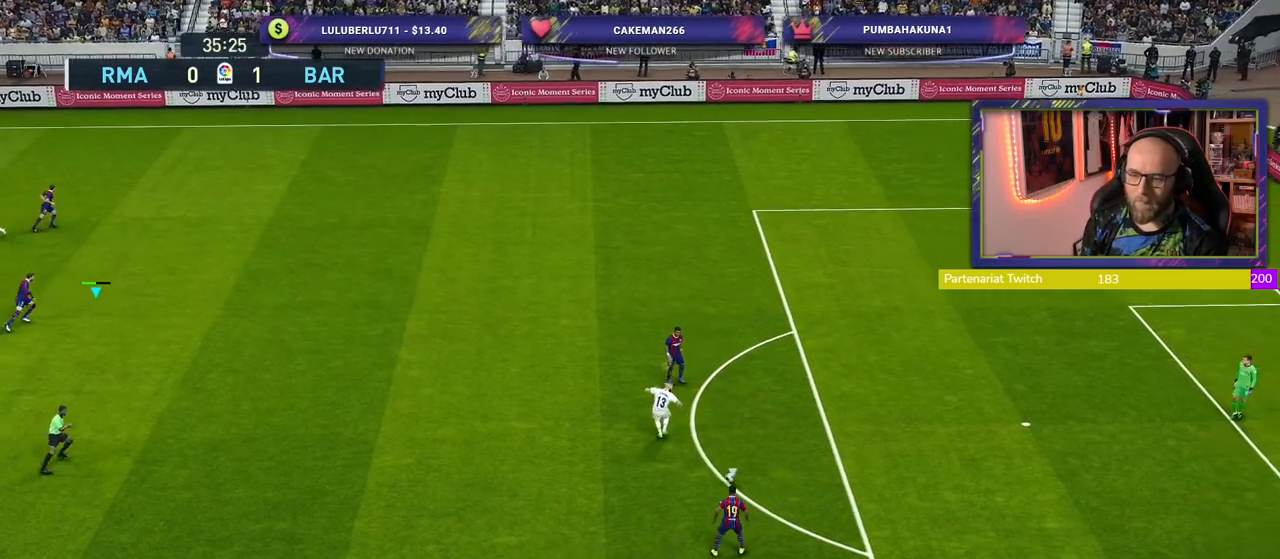
{"buttons": ["R2"], "left_stick": "down", "right_stick": "center", "events": [[220, "left_stick", "down"], [240, "L1", "down"], [340, "R2", "down"], [440, "L1", "up"]]}
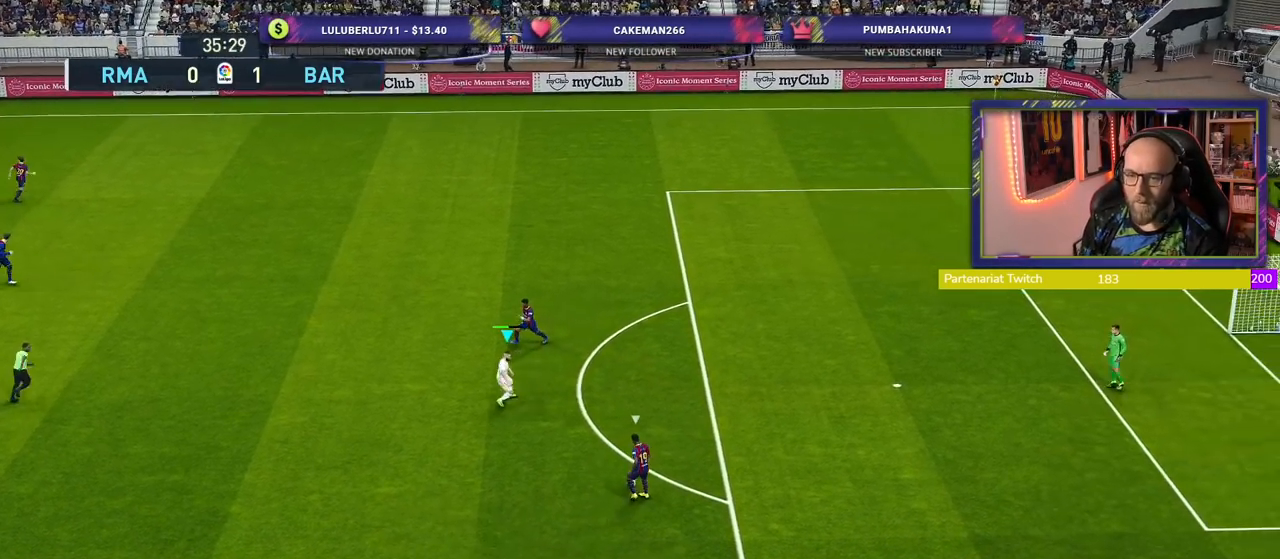
{"buttons": ["R2"], "left_stick": "down", "right_stick": "center", "events": []}
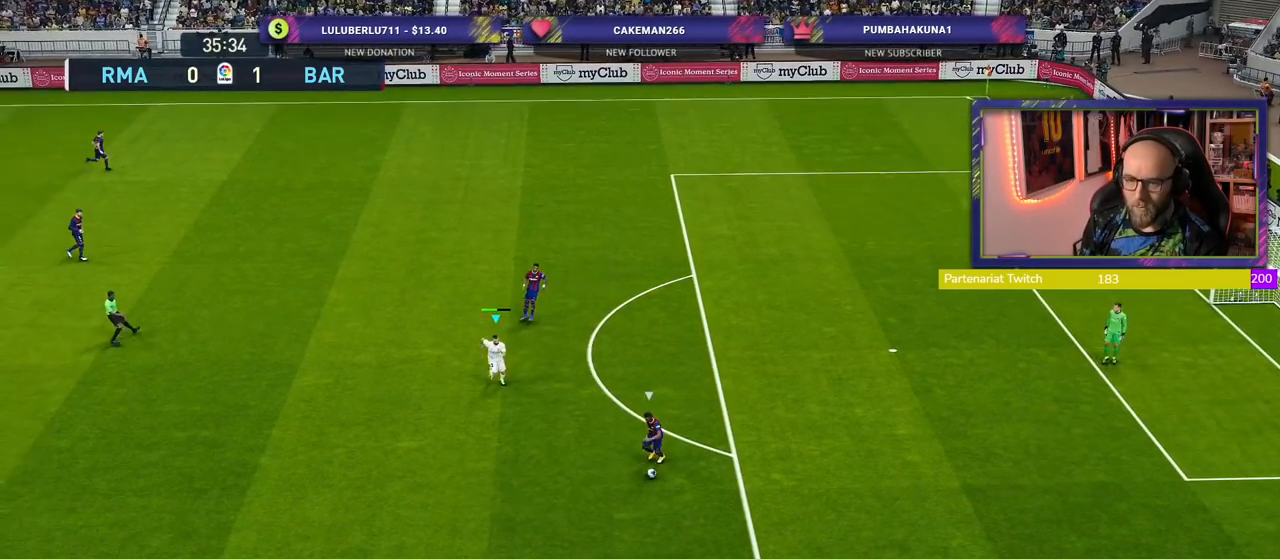
{"buttons": ["R2"], "left_stick": "down-right", "right_stick": "center", "events": [[140, "L1", "down"], [280, "L1", "up"], [320, "left_stick", "down-right"]]}
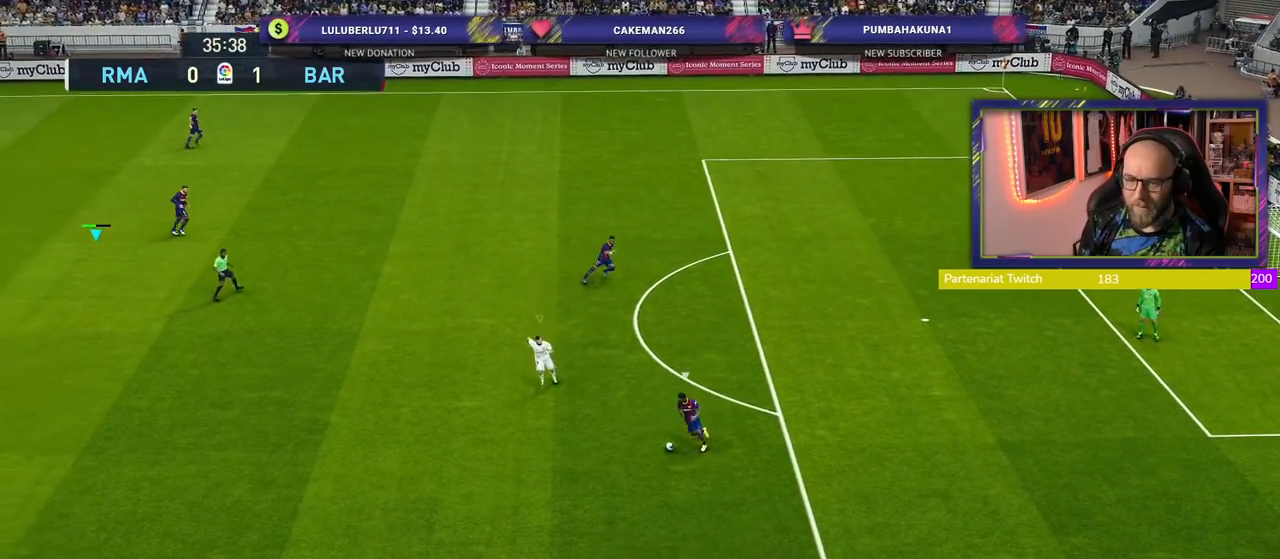
{"buttons": ["SQUARE", "R2"], "left_stick": "down-right", "right_stick": "center", "events": [[180, "right_stick", "down-left"], [340, "right_stick", "center"], [500, "SQUARE", "down"]]}
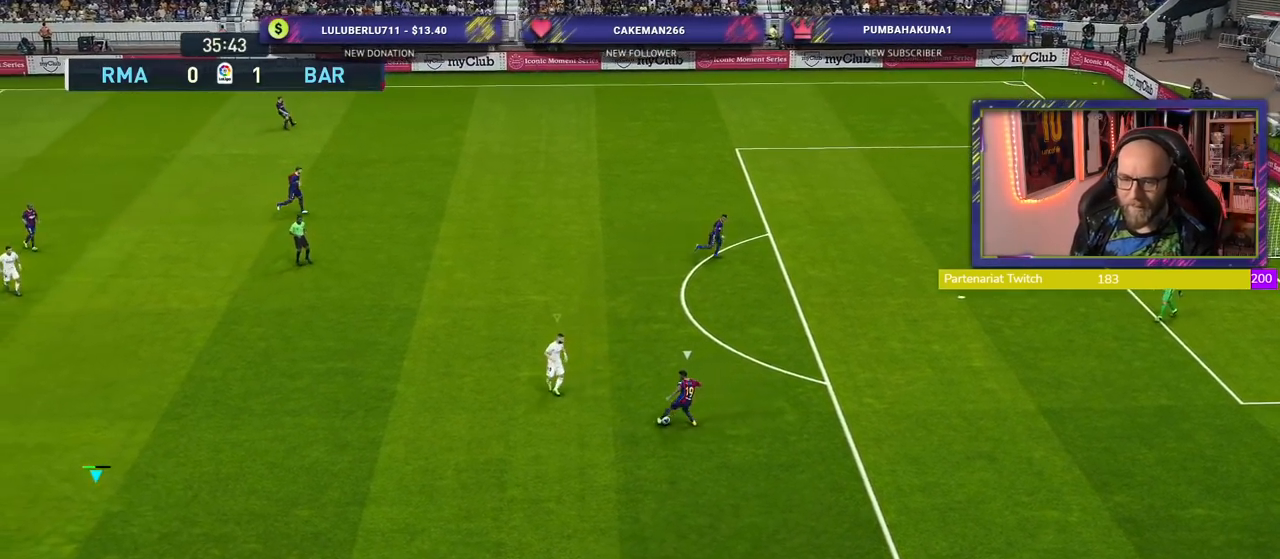
{"buttons": ["R2"], "left_stick": "up-right", "right_stick": "center", "events": [[300, "L1", "down"], [320, "left_stick", "up-right"], [460, "L1", "up"], [500, "SQUARE", "up"]]}
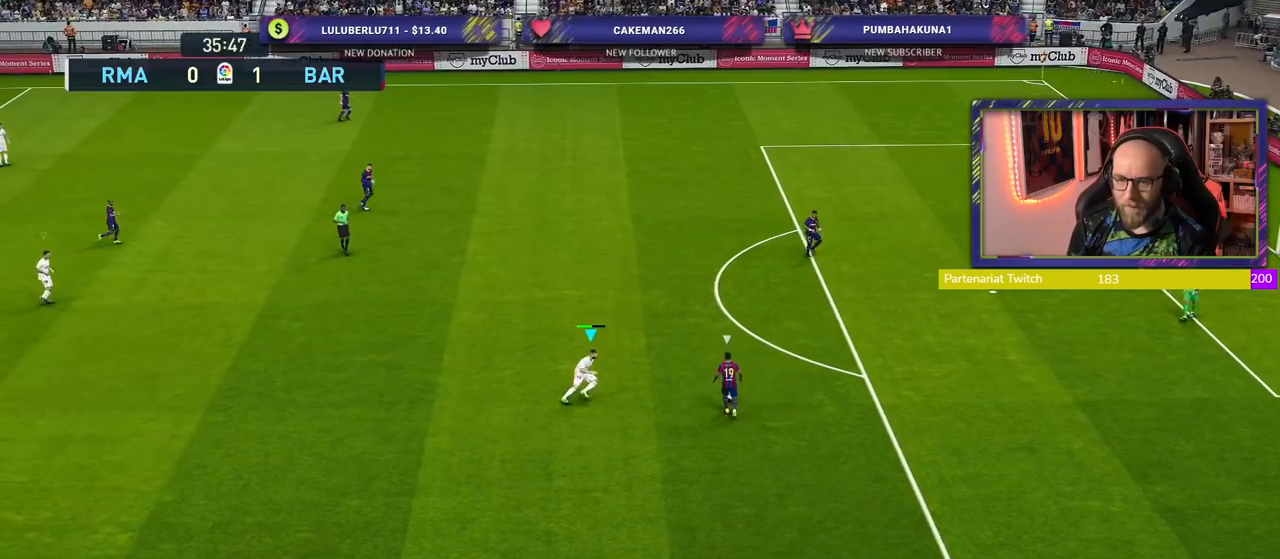
{"buttons": ["R2"], "left_stick": "up-right", "right_stick": "center", "events": [[380, "right_stick", "up"], [480, "right_stick", "center"]]}
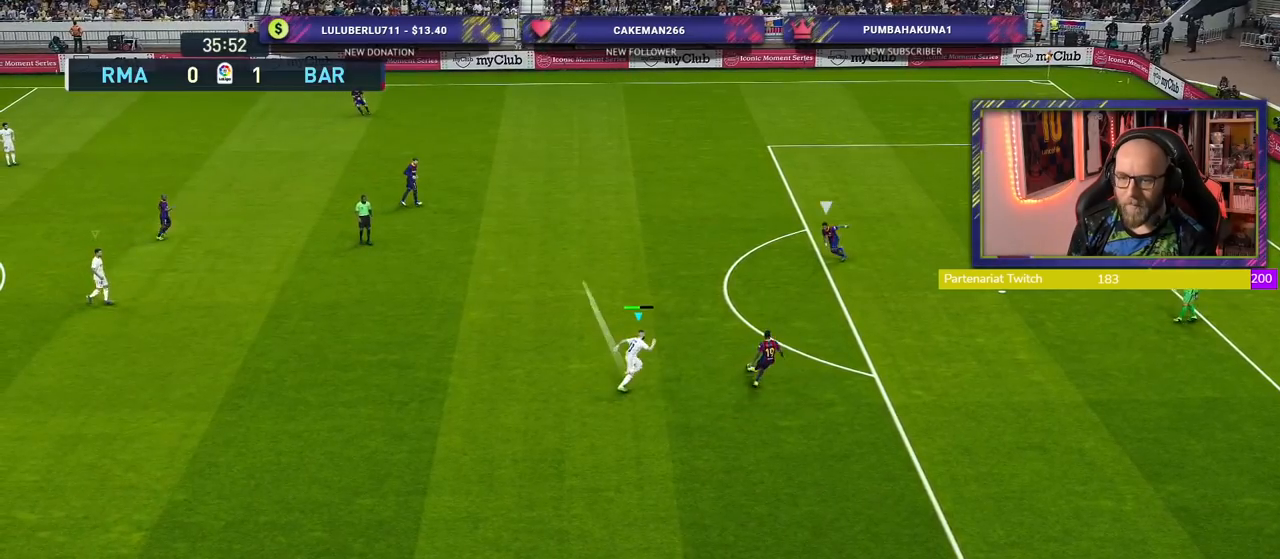
{"buttons": ["SQUARE", "R2"], "left_stick": "up-right", "right_stick": "center", "events": [[120, "SQUARE", "down"]]}
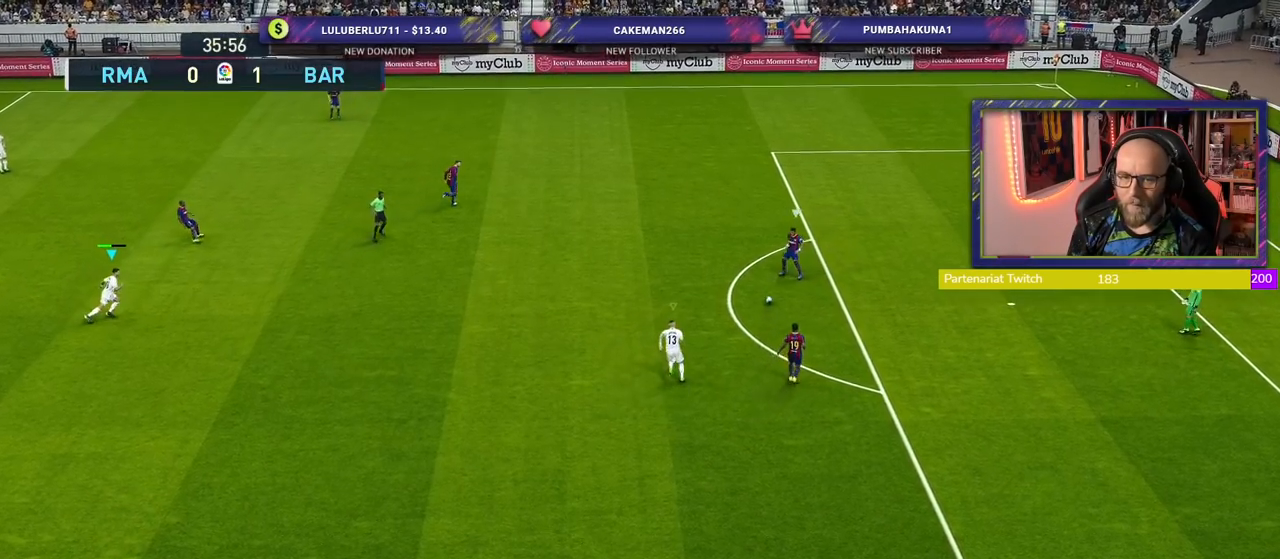
{"buttons": ["SQUARE", "R2"], "left_stick": "up-right", "right_stick": "center", "events": []}
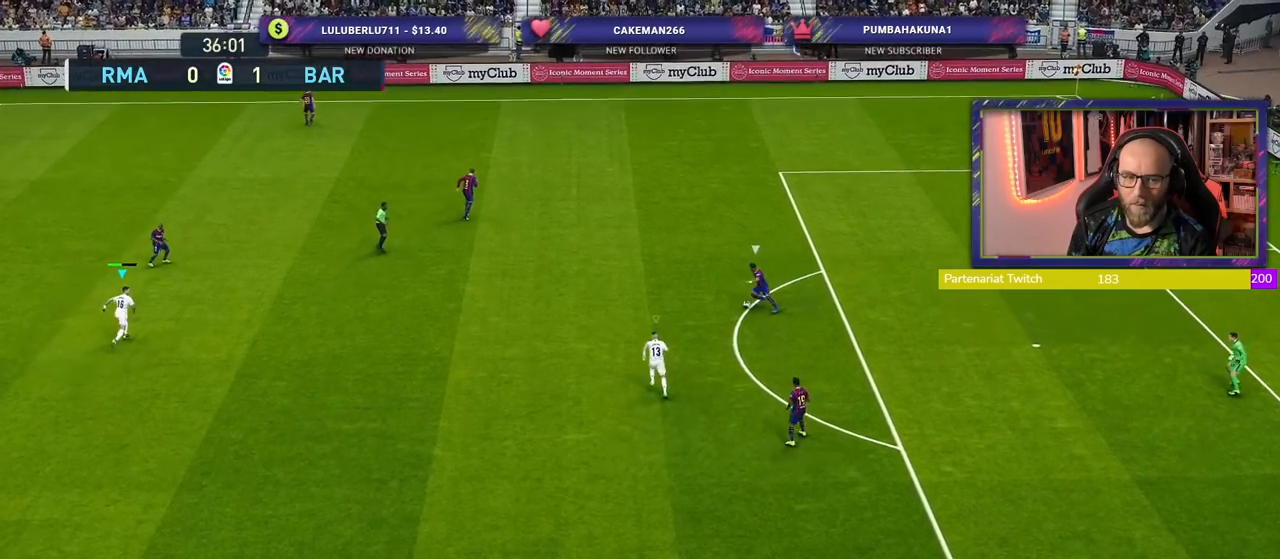
{"buttons": ["SQUARE", "R2"], "left_stick": "up-right", "right_stick": "center", "events": []}
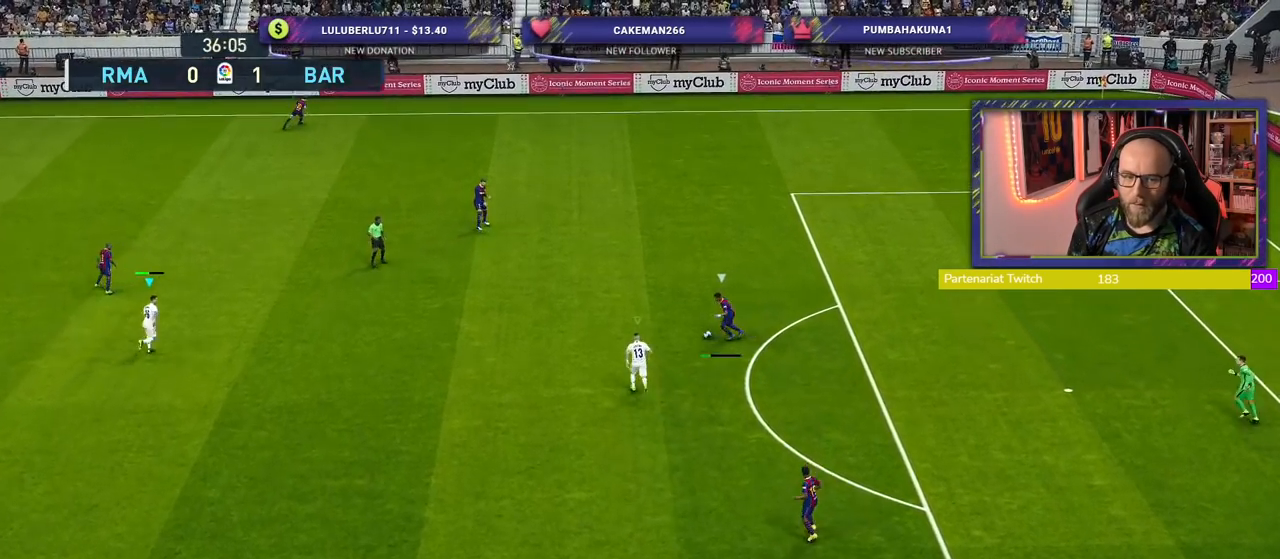
{"buttons": ["SQUARE", "R2"], "left_stick": "up-right", "right_stick": "center", "events": []}
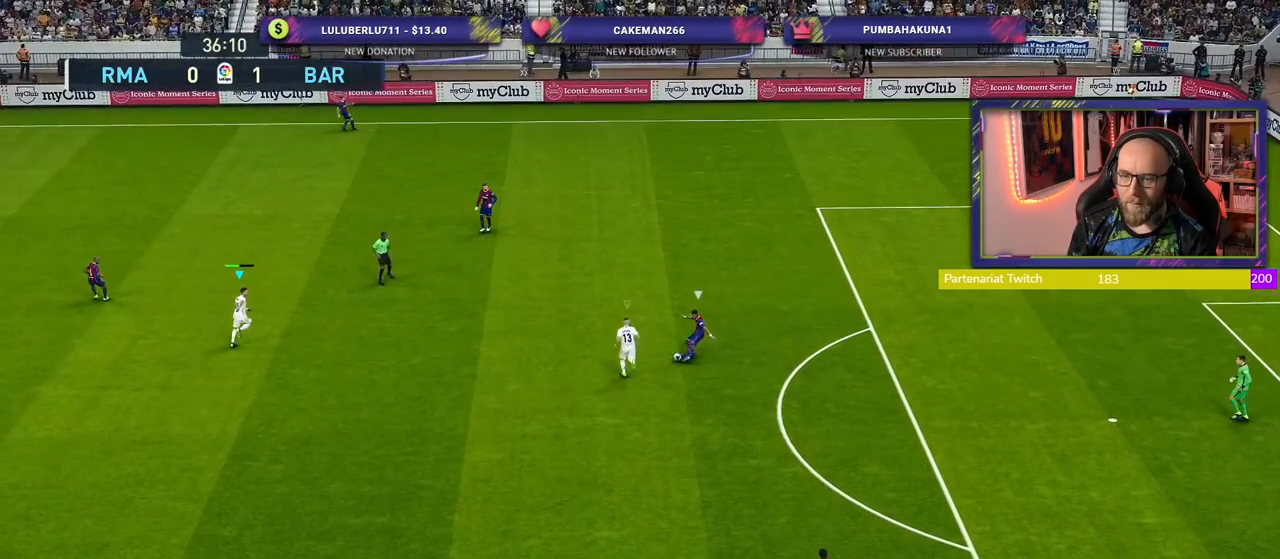
{"buttons": ["CROSS", "SQUARE", "R2"], "left_stick": "center", "right_stick": "center", "events": [[100, "CROSS", "down"], [140, "L1", "down"], [200, "left_stick", "right"], [300, "L1", "up"], [320, "left_stick", "center"]]}
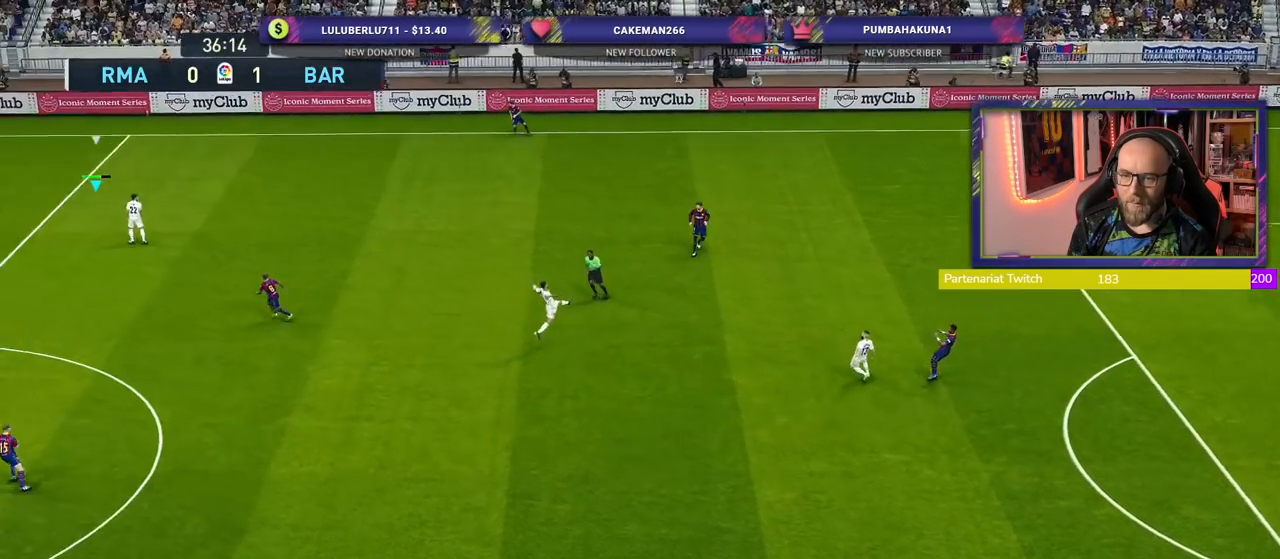
{"buttons": ["L1", "R2"], "left_stick": "down-right", "right_stick": "center", "events": [[260, "left_stick", "right"], [300, "SQUARE", "up"], [380, "left_stick", "down"], [420, "CROSS", "up"], [460, "left_stick", "down-right"], [500, "L1", "down"]]}
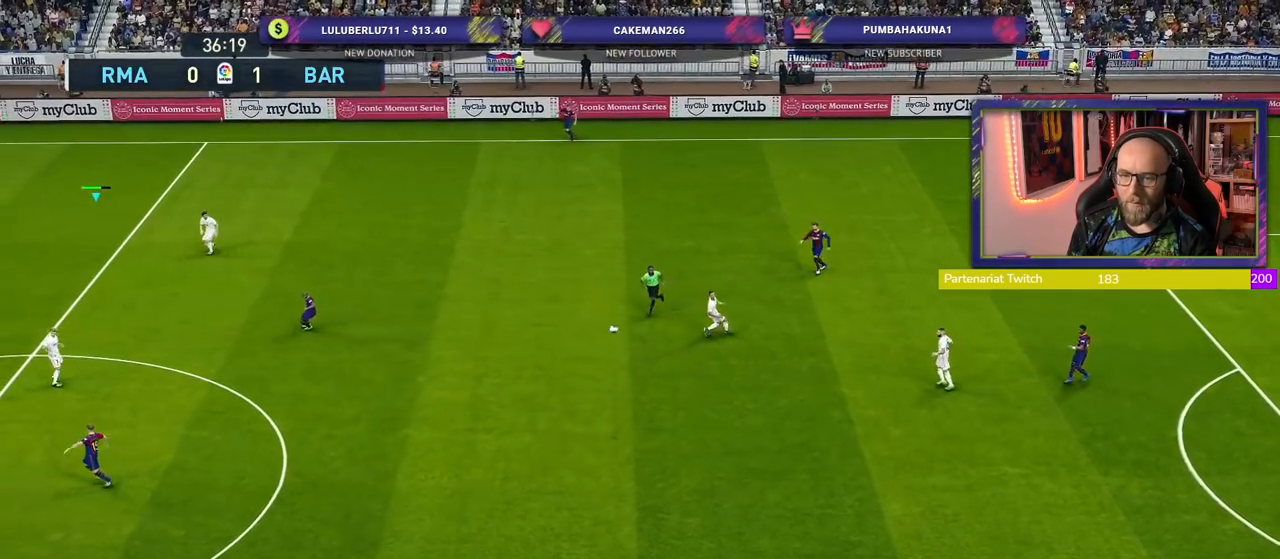
{"buttons": ["R2"], "left_stick": "right", "right_stick": "center", "events": [[160, "L1", "up"], [320, "left_stick", "right"]]}
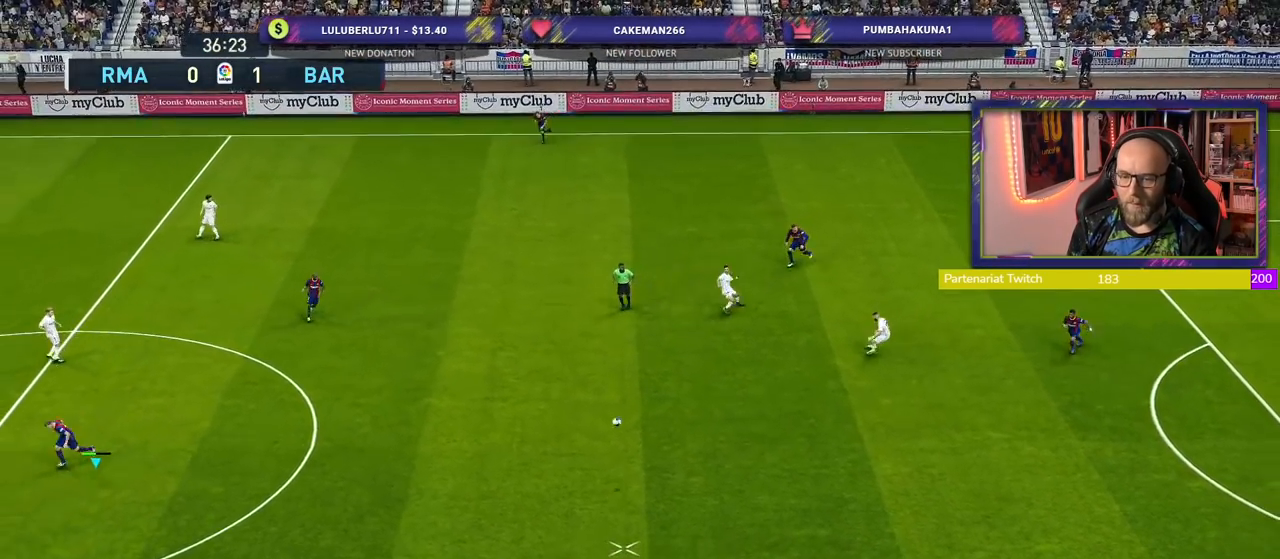
{"buttons": ["L2", "R2"], "left_stick": "down-right", "right_stick": "center", "events": [[140, "left_stick", "down-right"], [480, "L2", "down"]]}
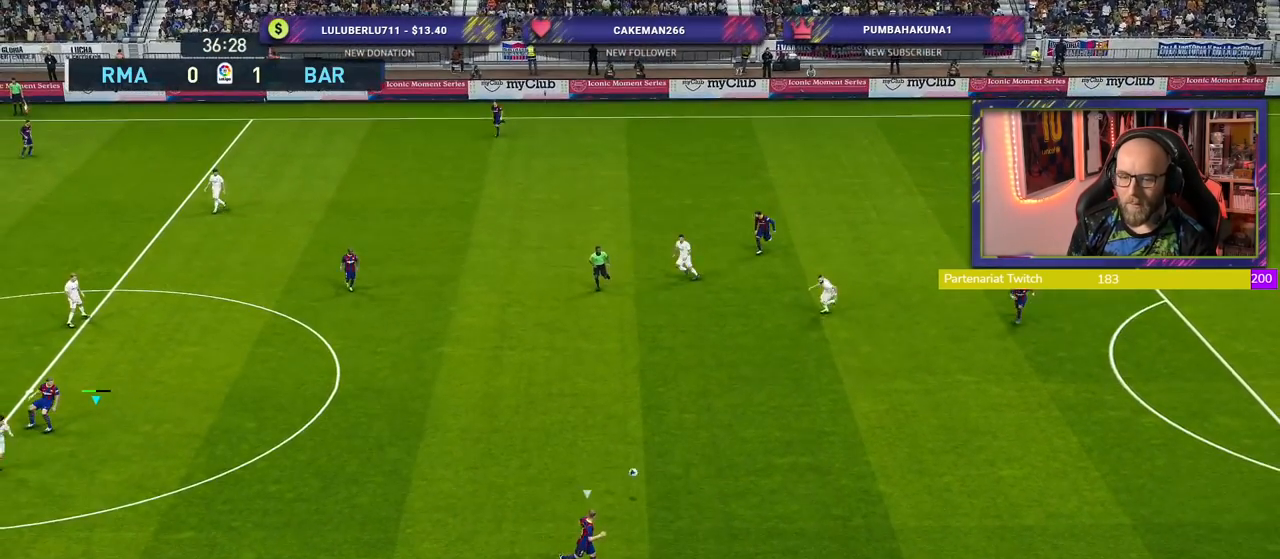
{"buttons": ["L2", "R2"], "left_stick": "left", "right_stick": "center", "events": [[100, "left_stick", "down"], [360, "left_stick", "down-left"], [460, "left_stick", "left"]]}
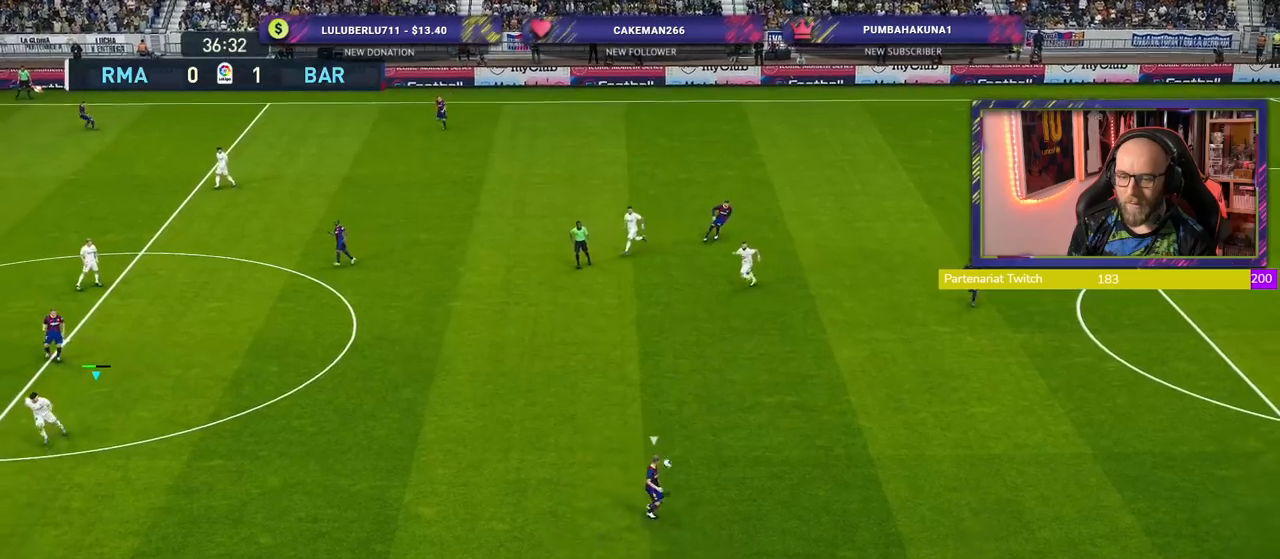
{"buttons": ["SQUARE", "L2", "R2"], "left_stick": "up", "right_stick": "center", "events": [[20, "left_stick", "up-left"], [260, "SQUARE", "down"], [360, "left_stick", "up"]]}